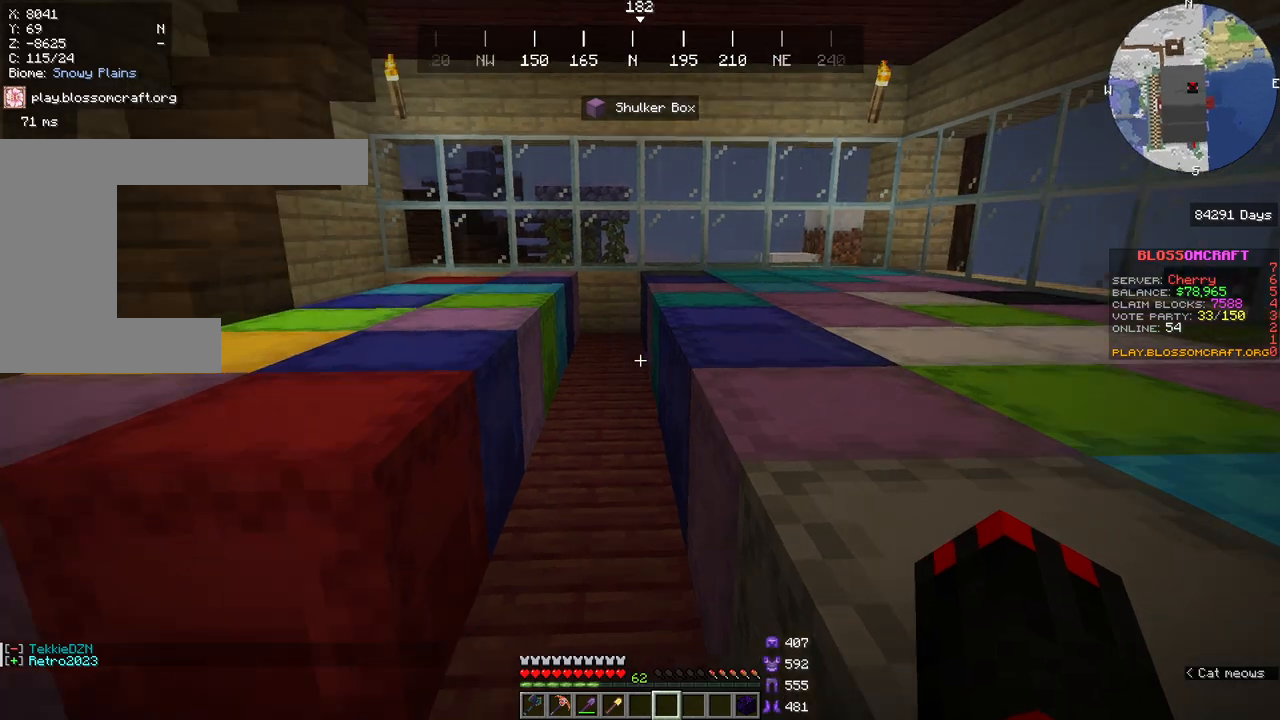
Gameplay with keyboard and mouse; each line is a JSON object with the keys and mouse buttons held at the frame after it. "events" lists presses ("down") and releases ("up") of "a", "d", "s", "space", "w", "mouse_left" and "mouse_right" between this image and that frame as [ms after this image, input, new state], when the widget could be followed in between. "mouse_left", "mouse_right" = the "left", "right" buttons of the "mouse" list. No other keys are recorded. Fast repeated clicks can show as one long hold. Mouse movement is not recorded.
{"keys": ["s"], "mouse": []}
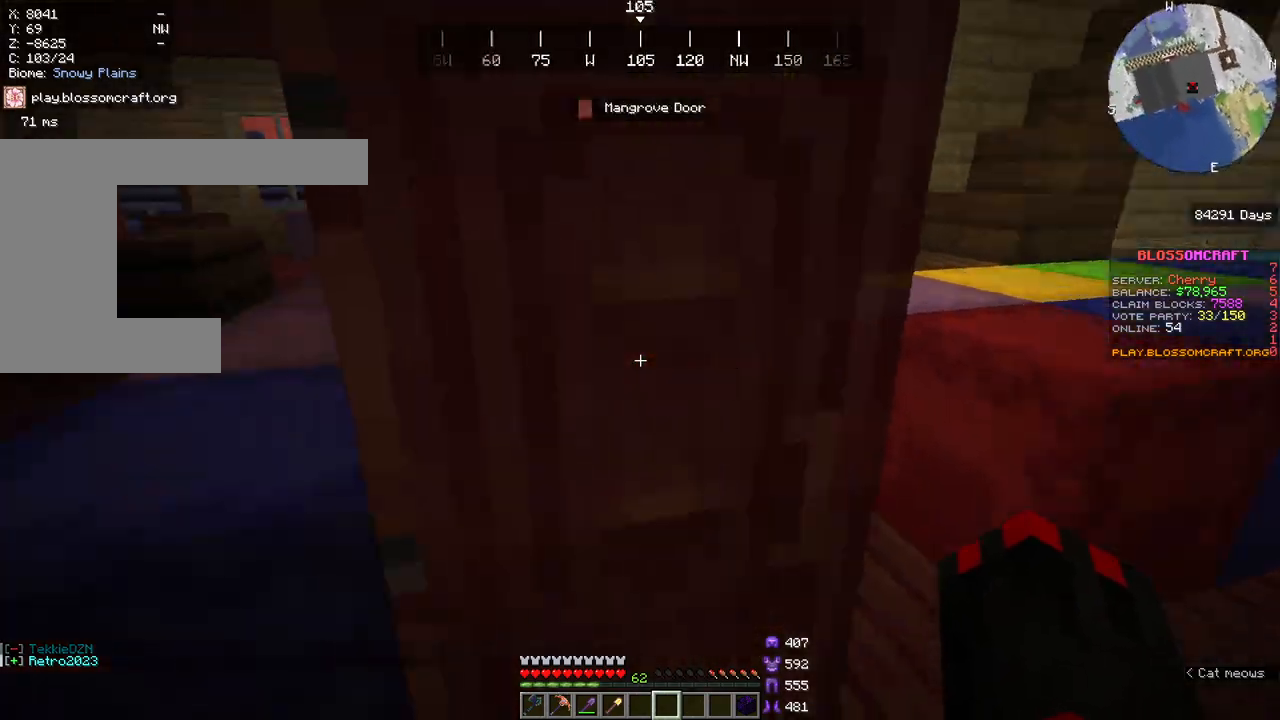
{"keys": [], "mouse": [], "events": [[33, "s", "up"]]}
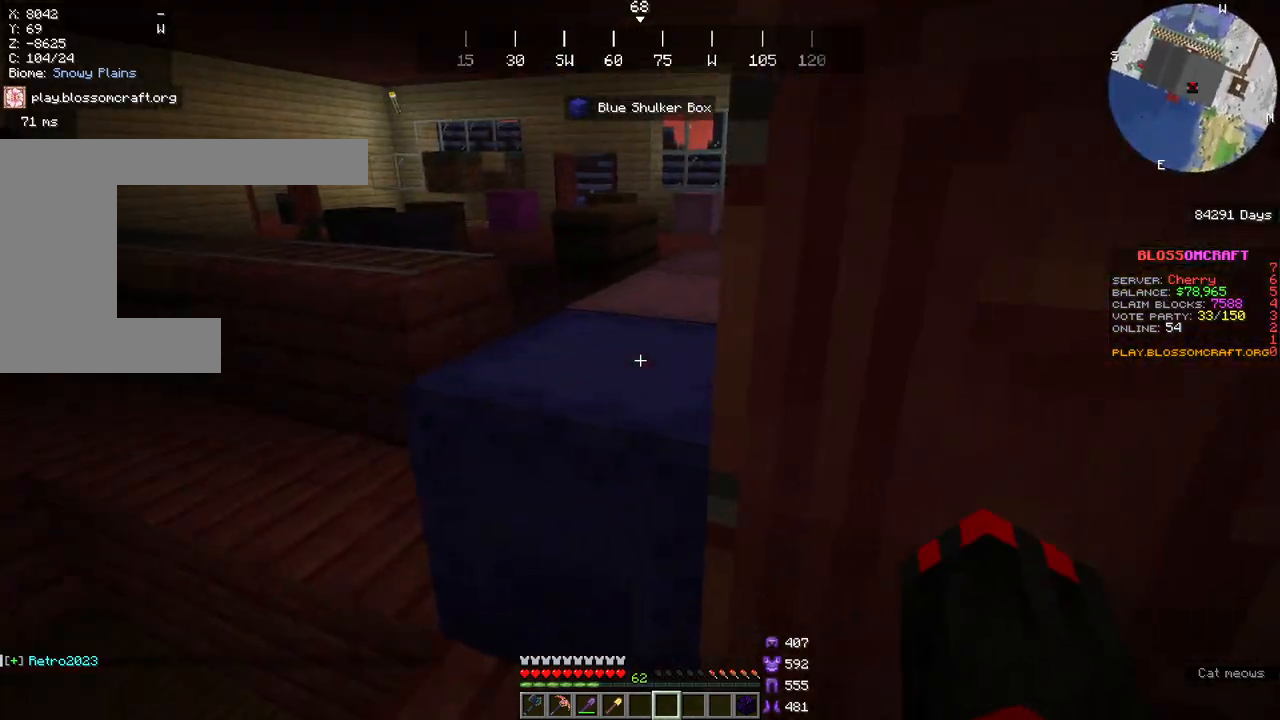
{"keys": ["space", "w"], "mouse": []}
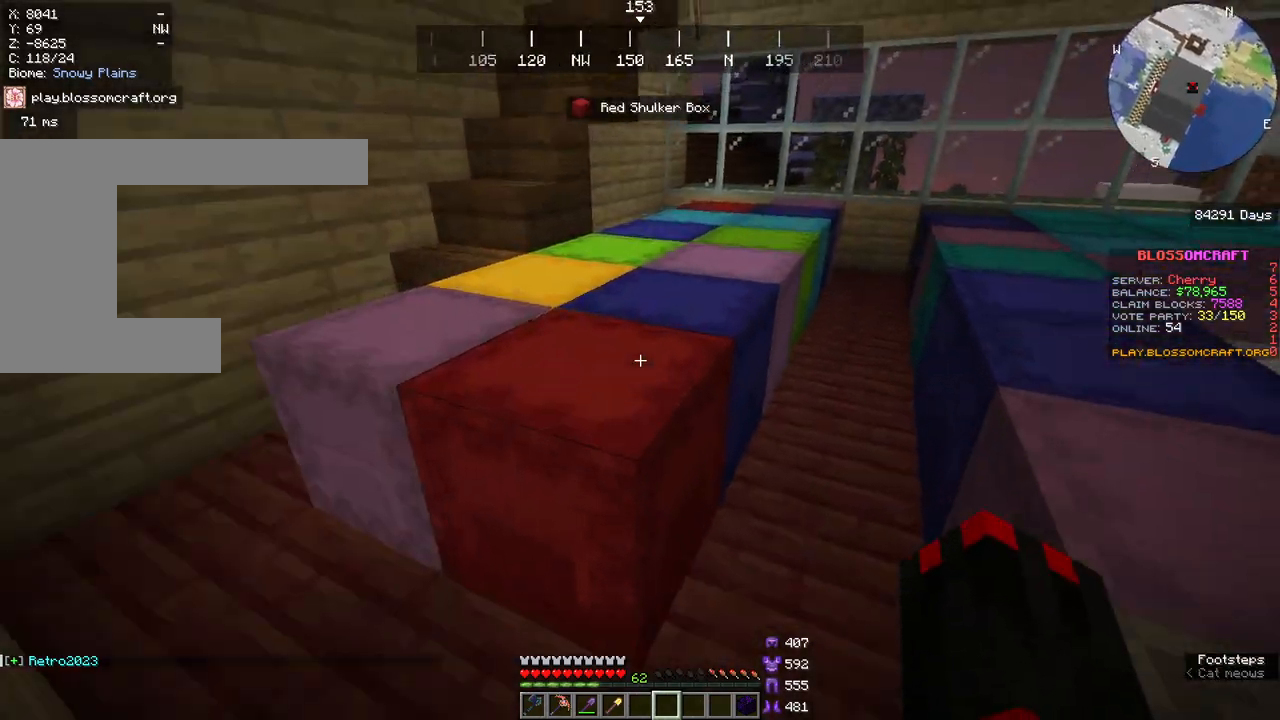
{"keys": ["space", "w"], "mouse": [], "events": [[83, "space", "up"], [317, "space", "down"]]}
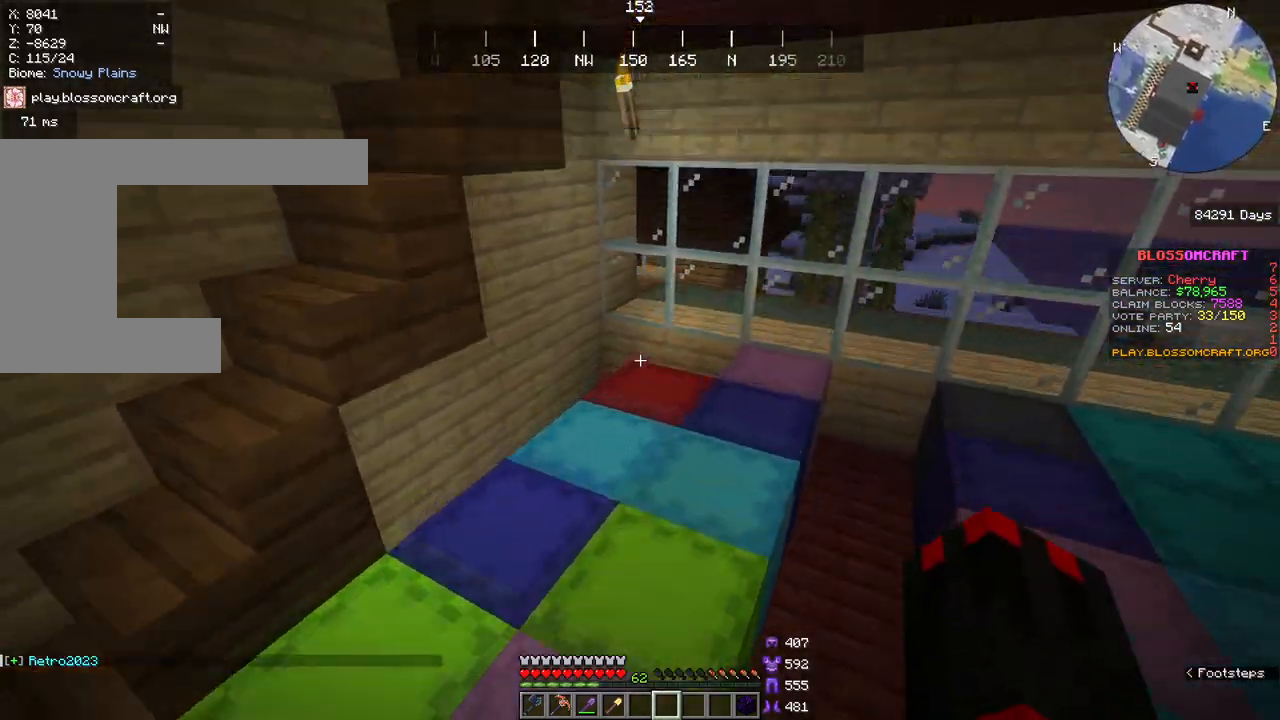
{"keys": ["w"], "mouse": [], "events": [[183, "space", "up"]]}
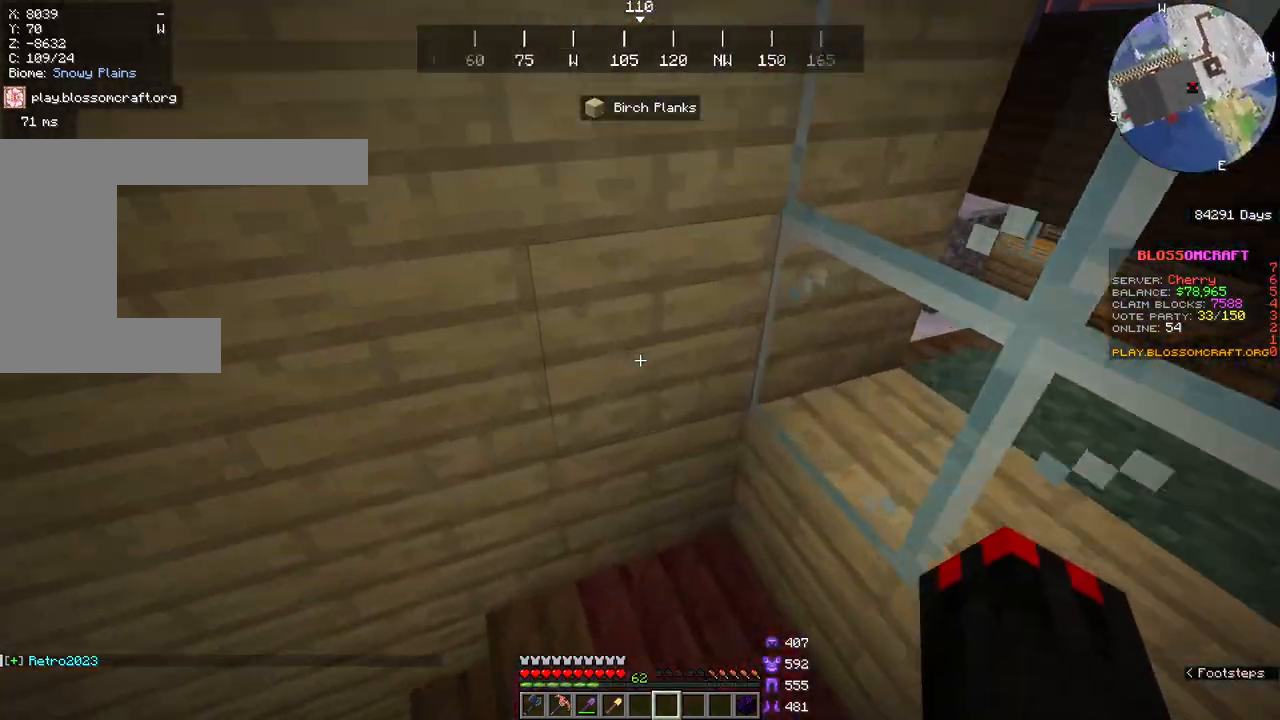
{"keys": ["w"], "mouse": [], "events": []}
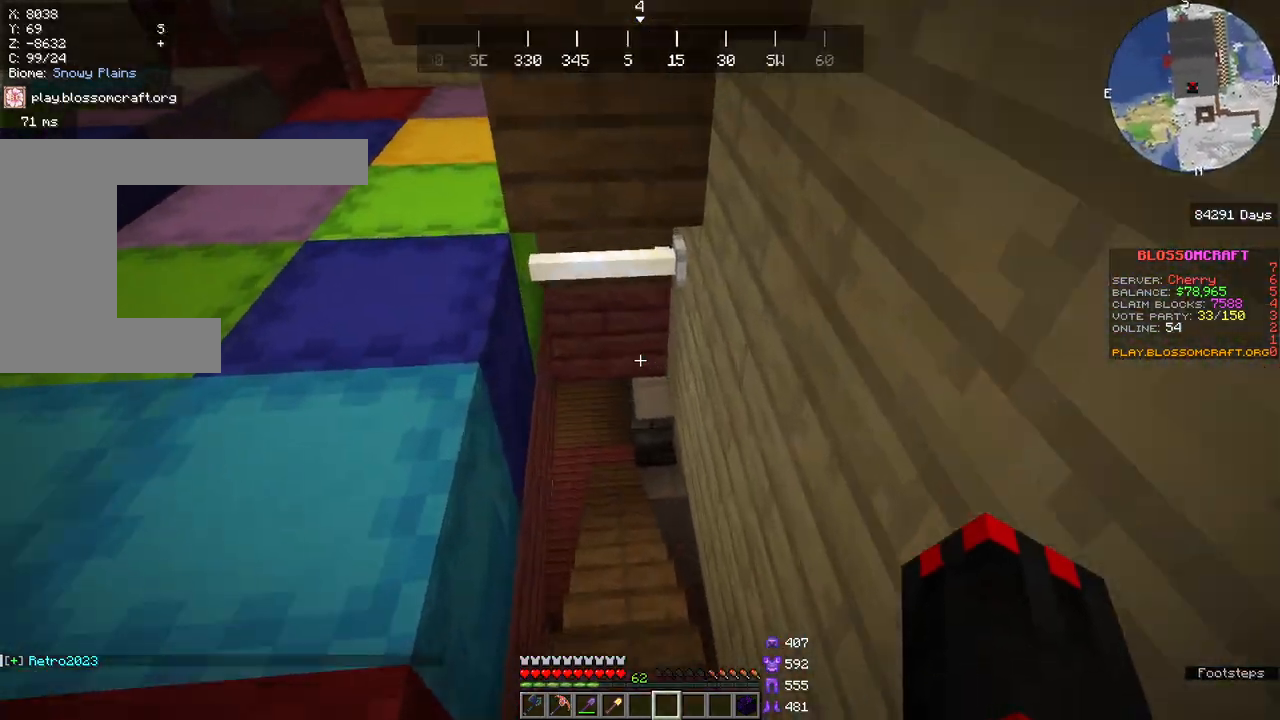
{"keys": ["w"], "mouse": [], "events": []}
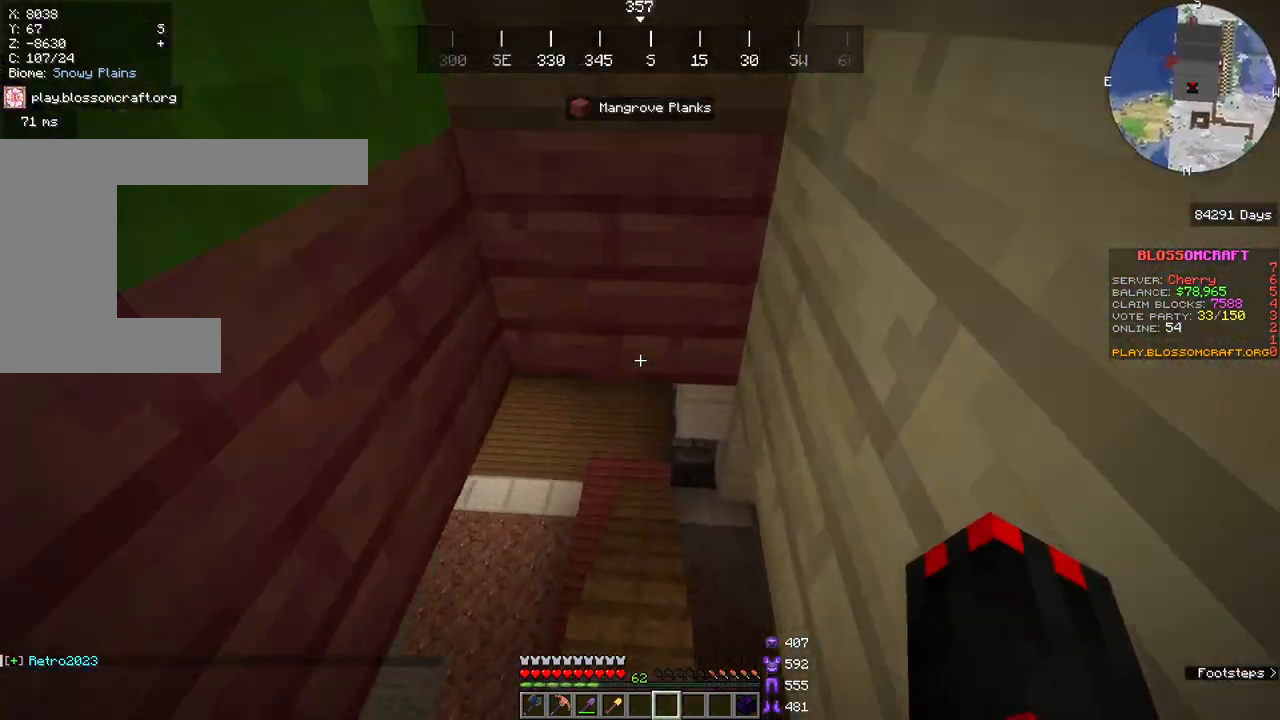
{"keys": ["w"], "mouse": [], "events": []}
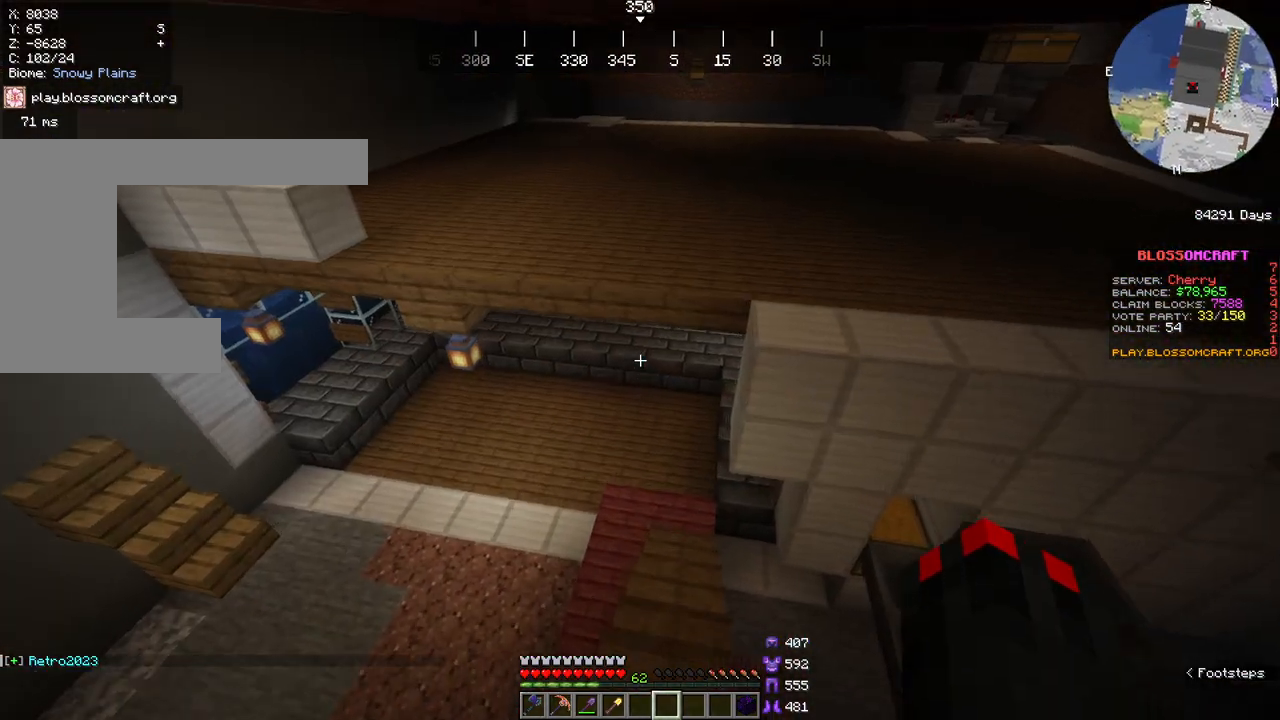
{"keys": ["w"], "mouse": [], "events": []}
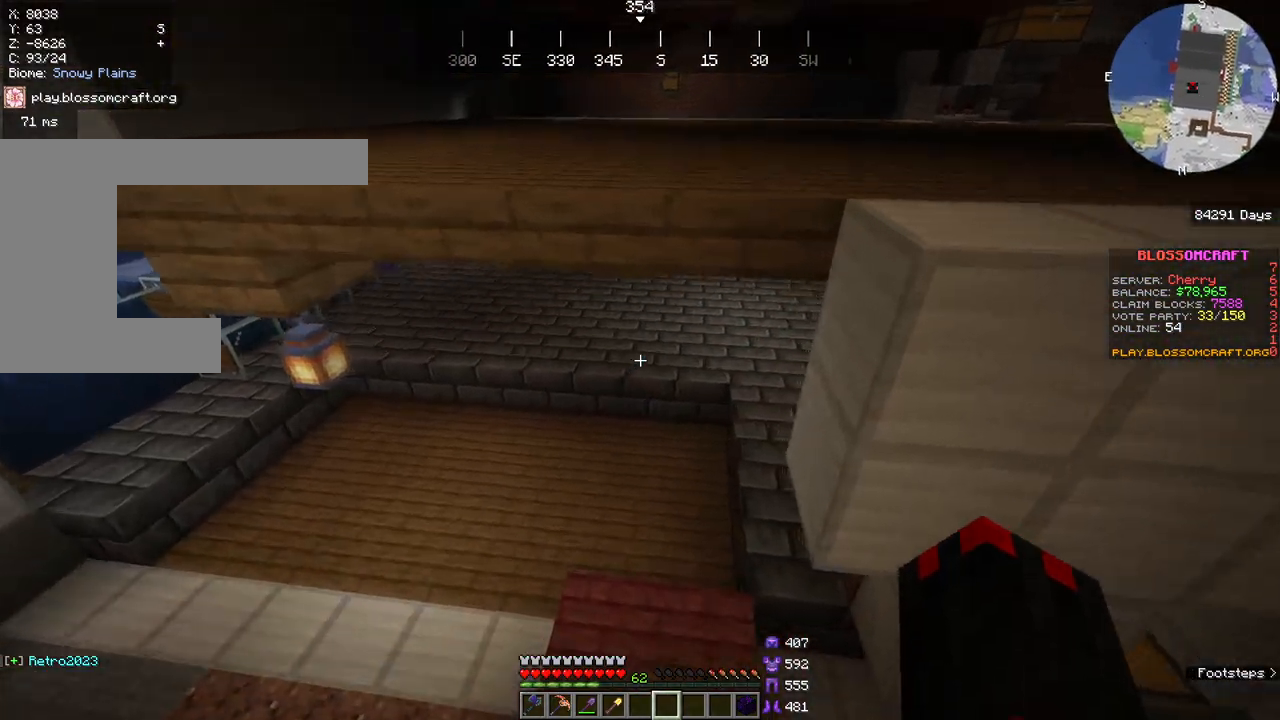
{"keys": ["w"], "mouse": [], "events": []}
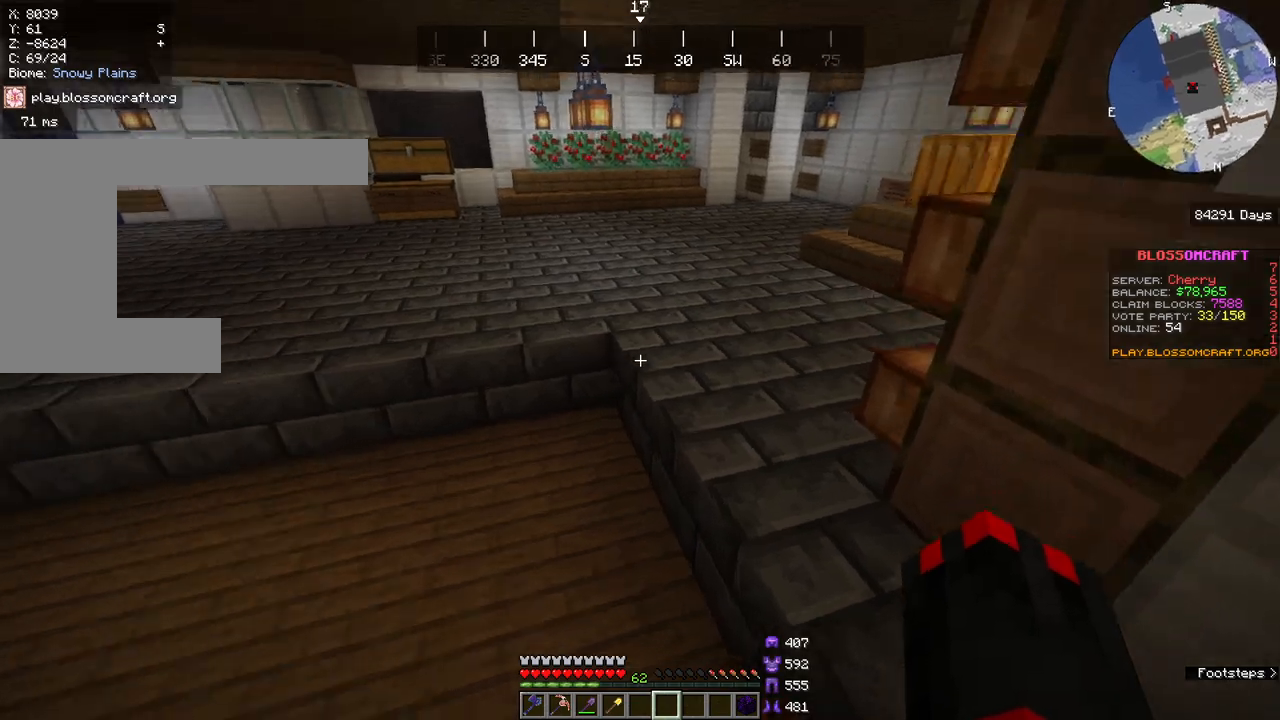
{"keys": ["w"], "mouse": [], "events": [[133, "space", "down"], [500, "space", "up"]]}
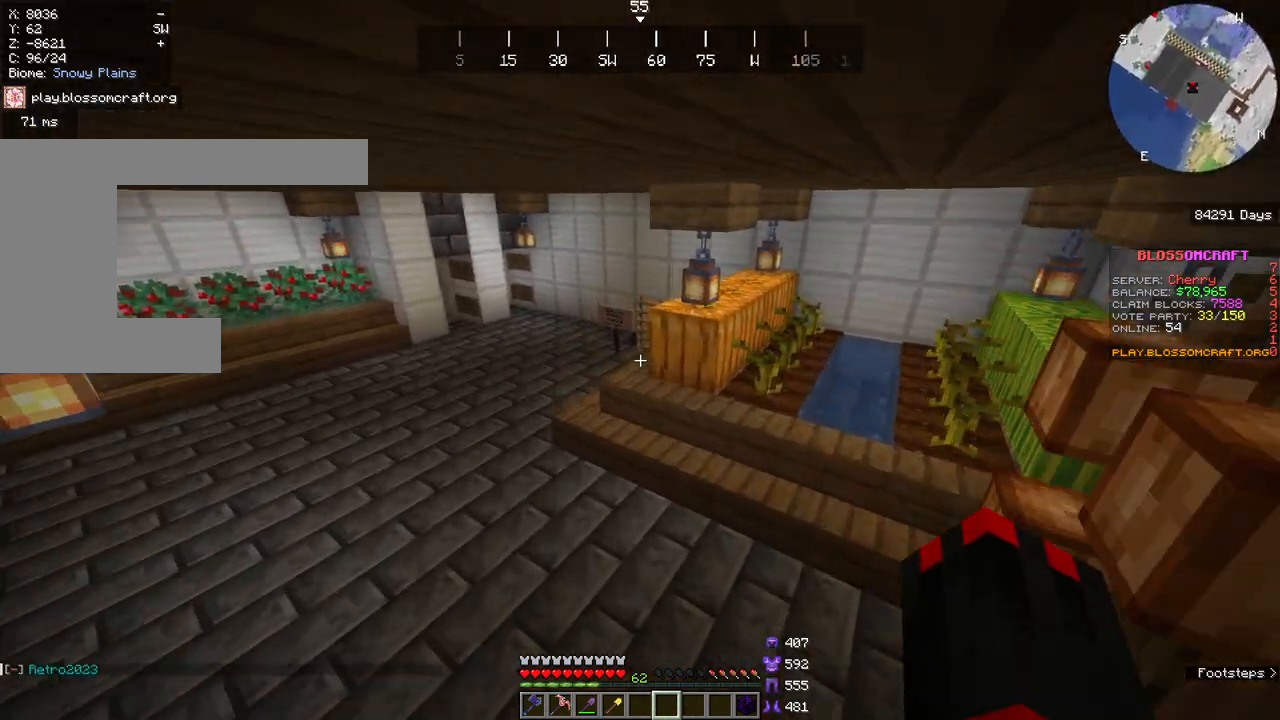
{"keys": ["d", "w"], "mouse": [], "events": [[500, "d", "down"]]}
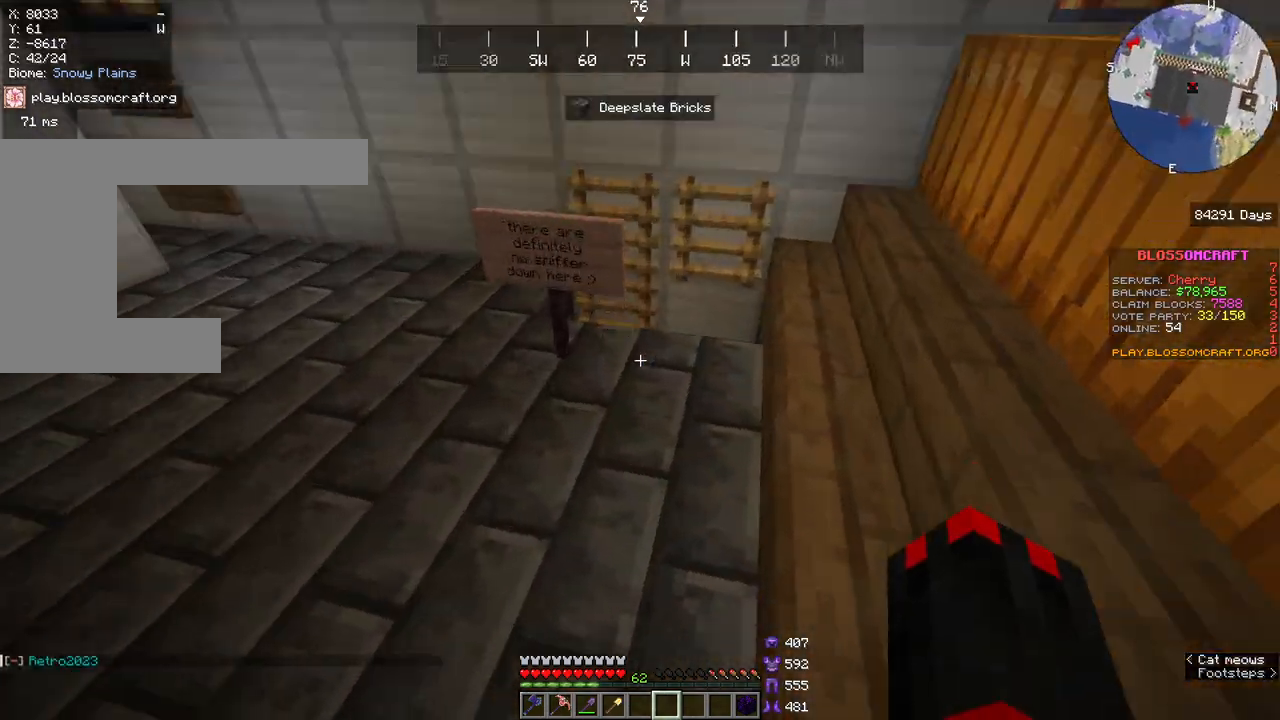
{"keys": ["w"], "mouse": [], "events": [[483, "d", "up"]]}
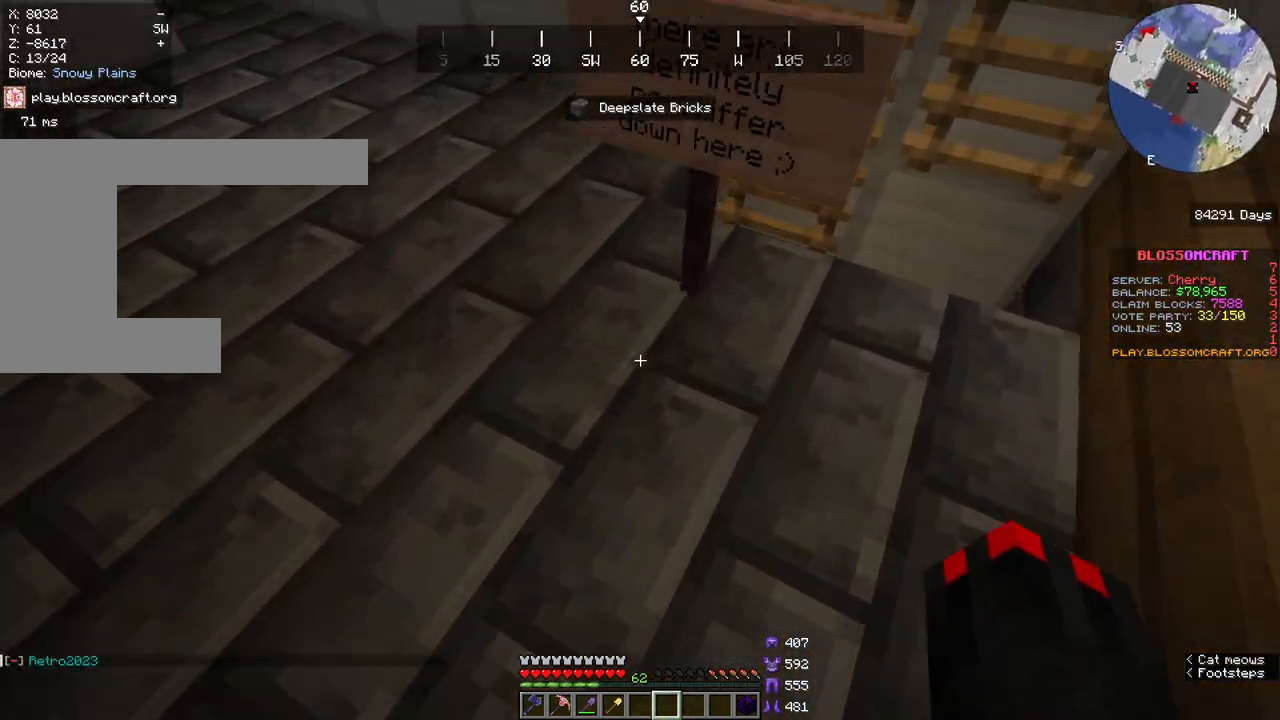
{"keys": ["d", "w"], "mouse": []}
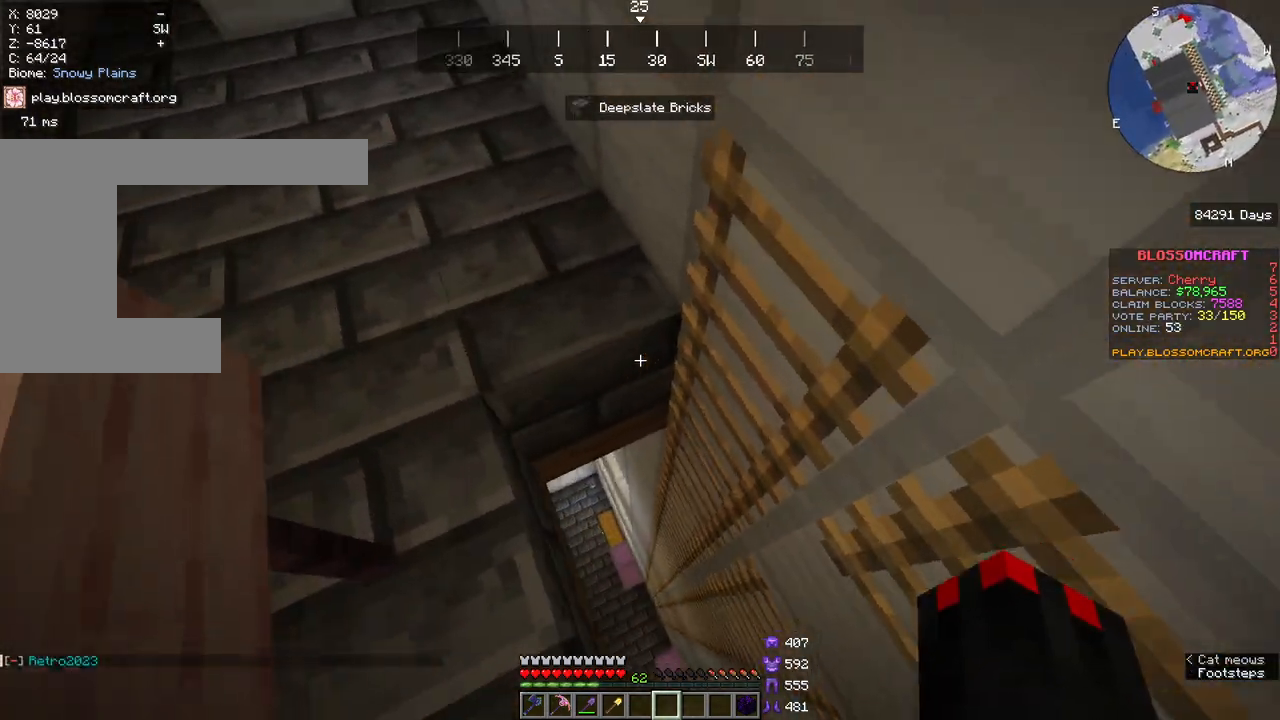
{"keys": [], "mouse": [], "events": [[250, "d", "up"], [250, "w", "up"]]}
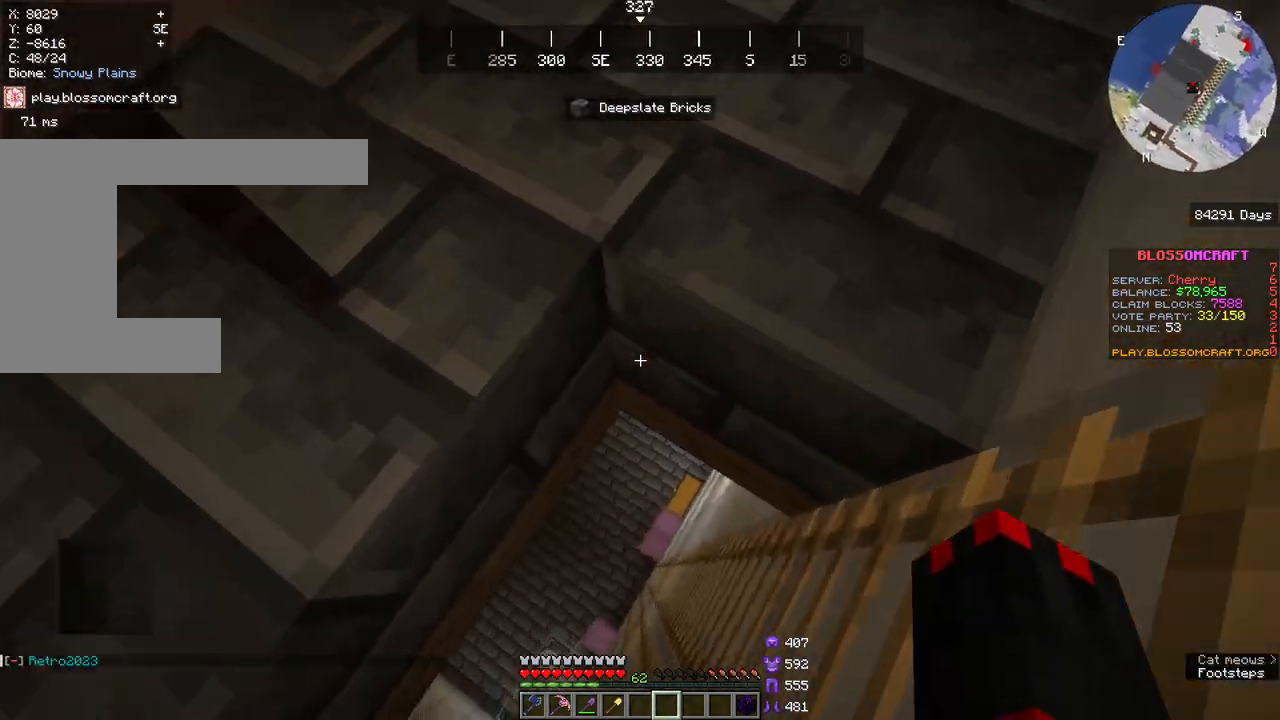
{"keys": [], "mouse": [], "events": []}
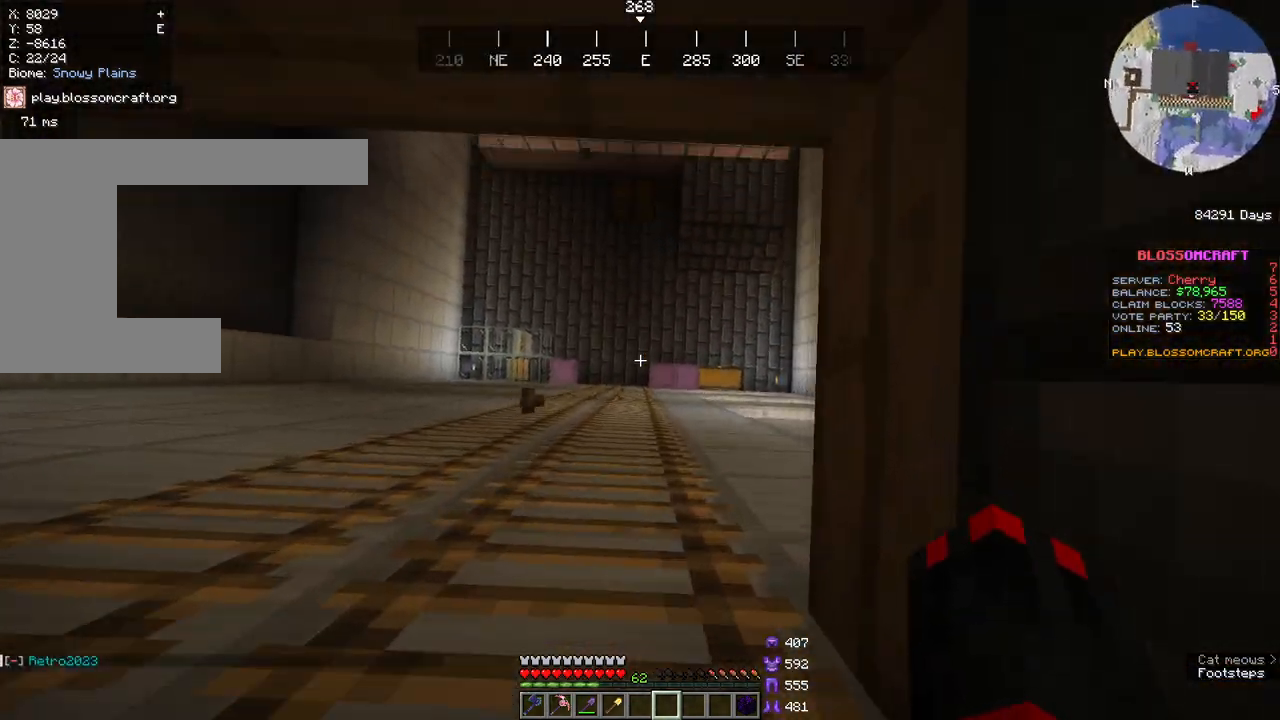
{"keys": [], "mouse": [], "events": []}
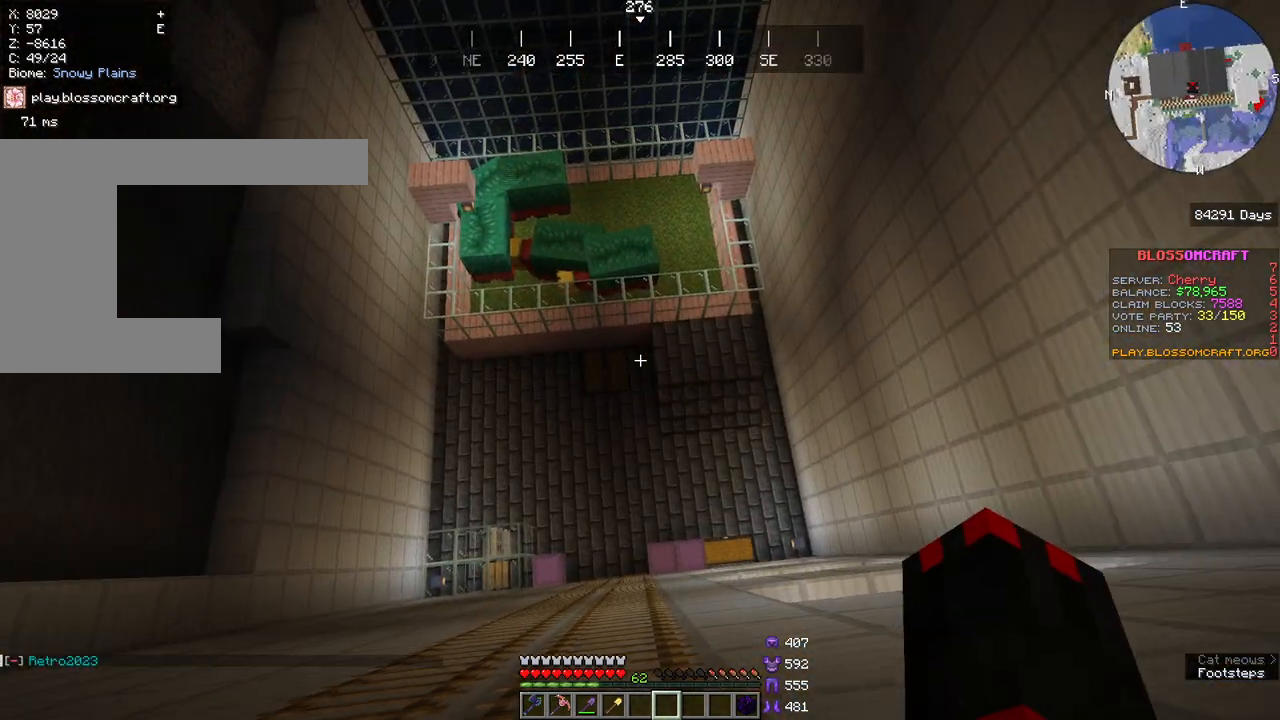
{"keys": ["space"], "mouse": []}
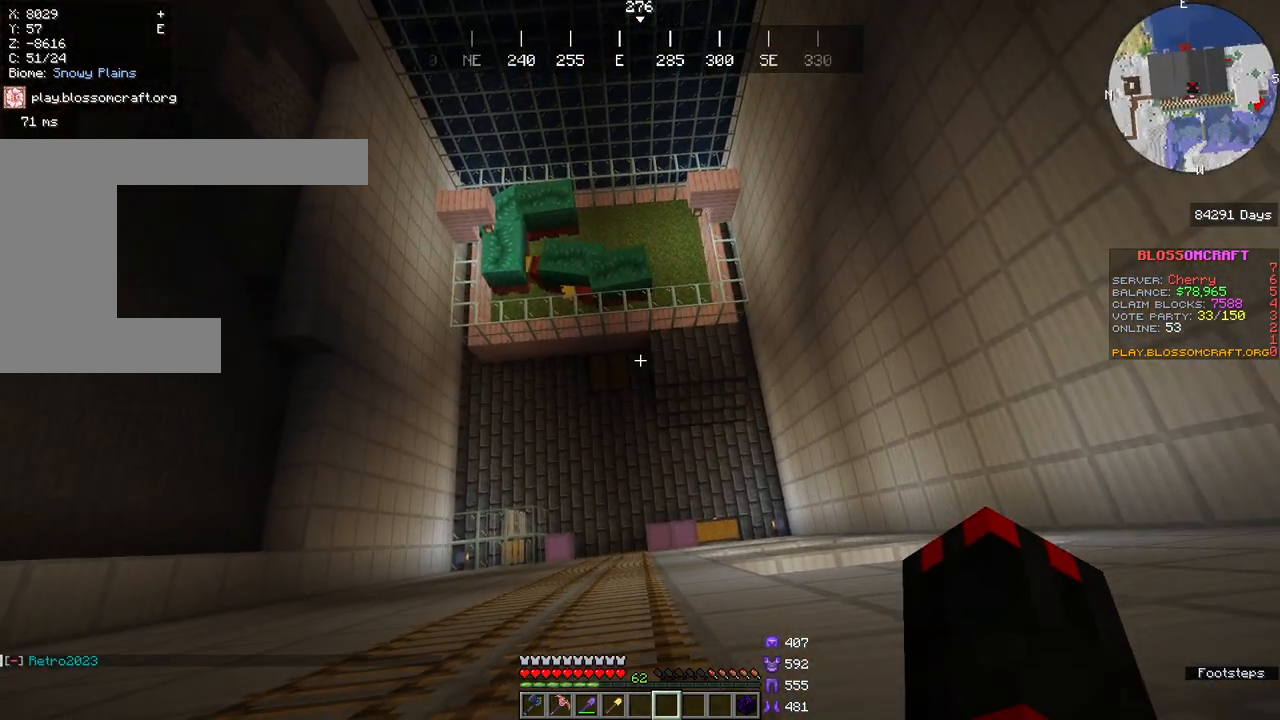
{"keys": ["a", "space"], "mouse": []}
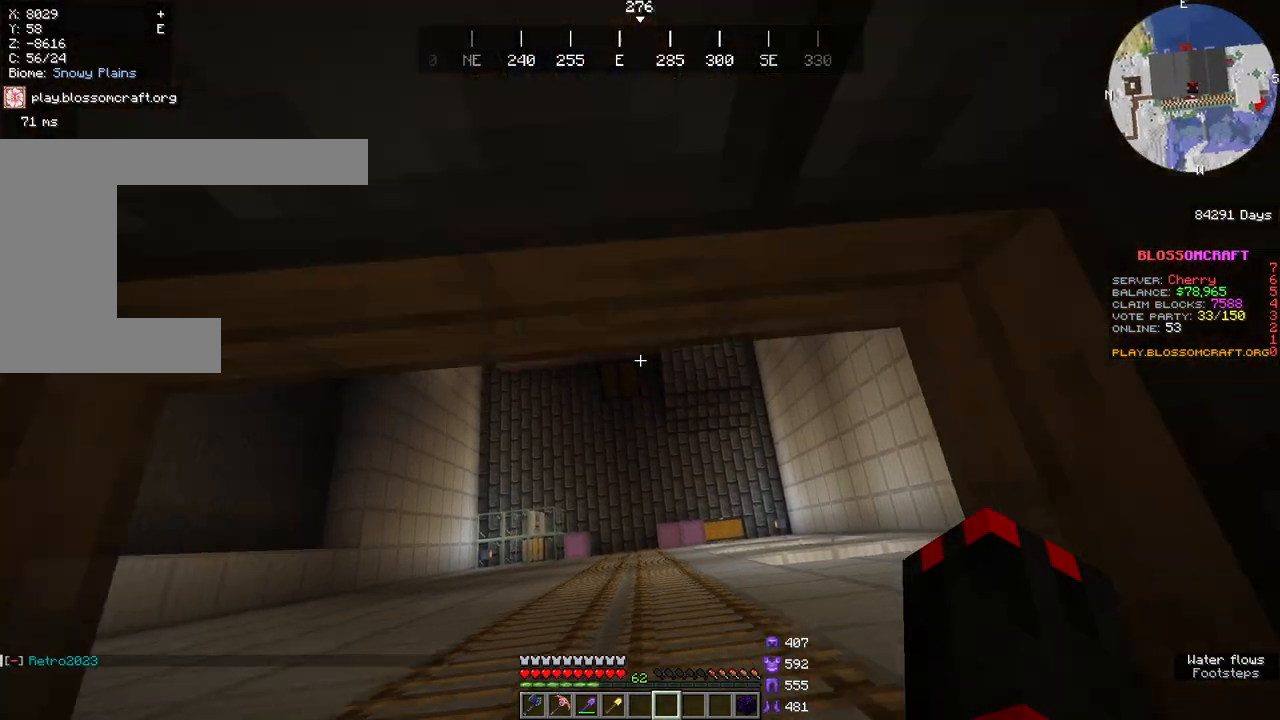
{"keys": ["space"], "mouse": []}
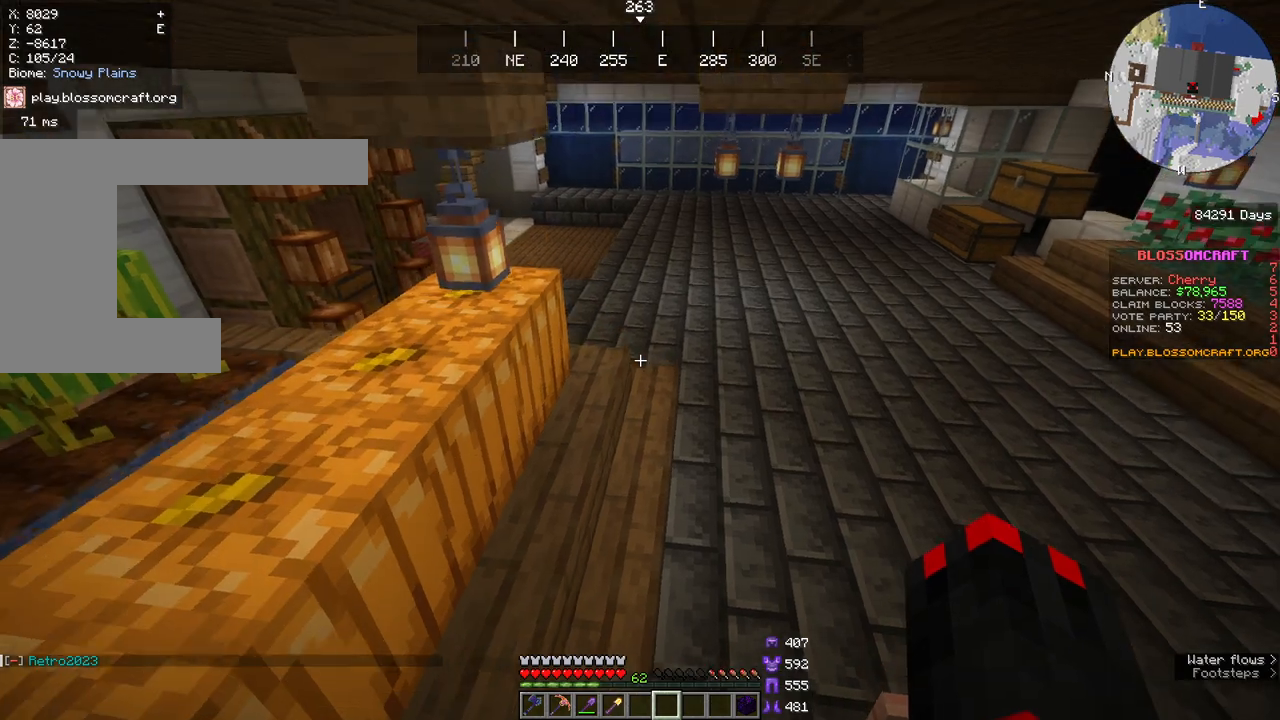
{"keys": [], "mouse": [], "events": [[50, "space", "up"]]}
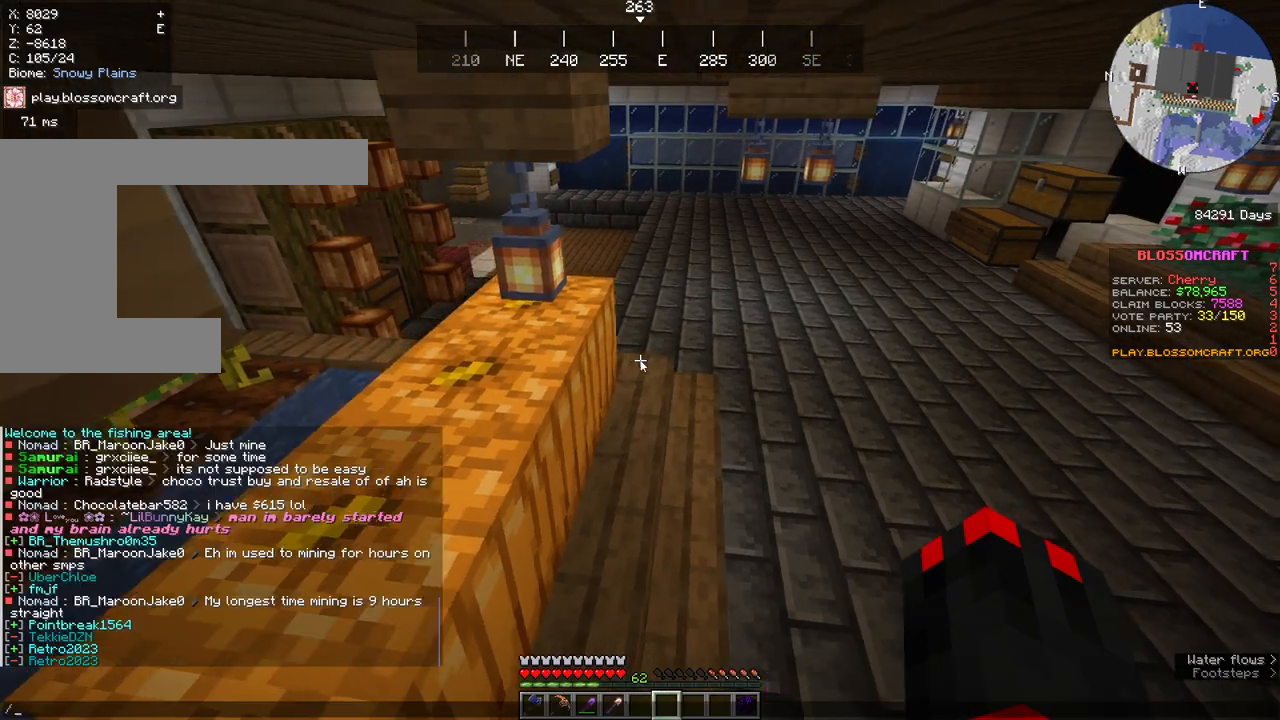
{"keys": [], "mouse": [], "events": []}
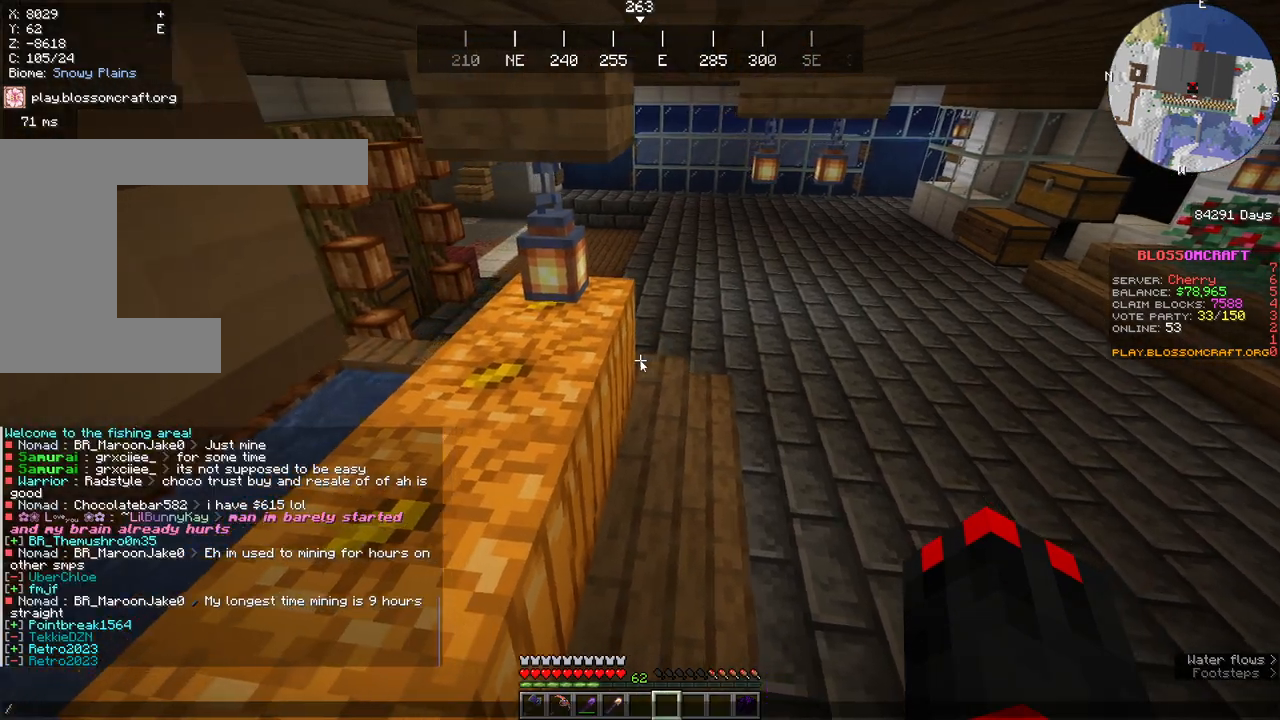
{"keys": [], "mouse": [], "events": []}
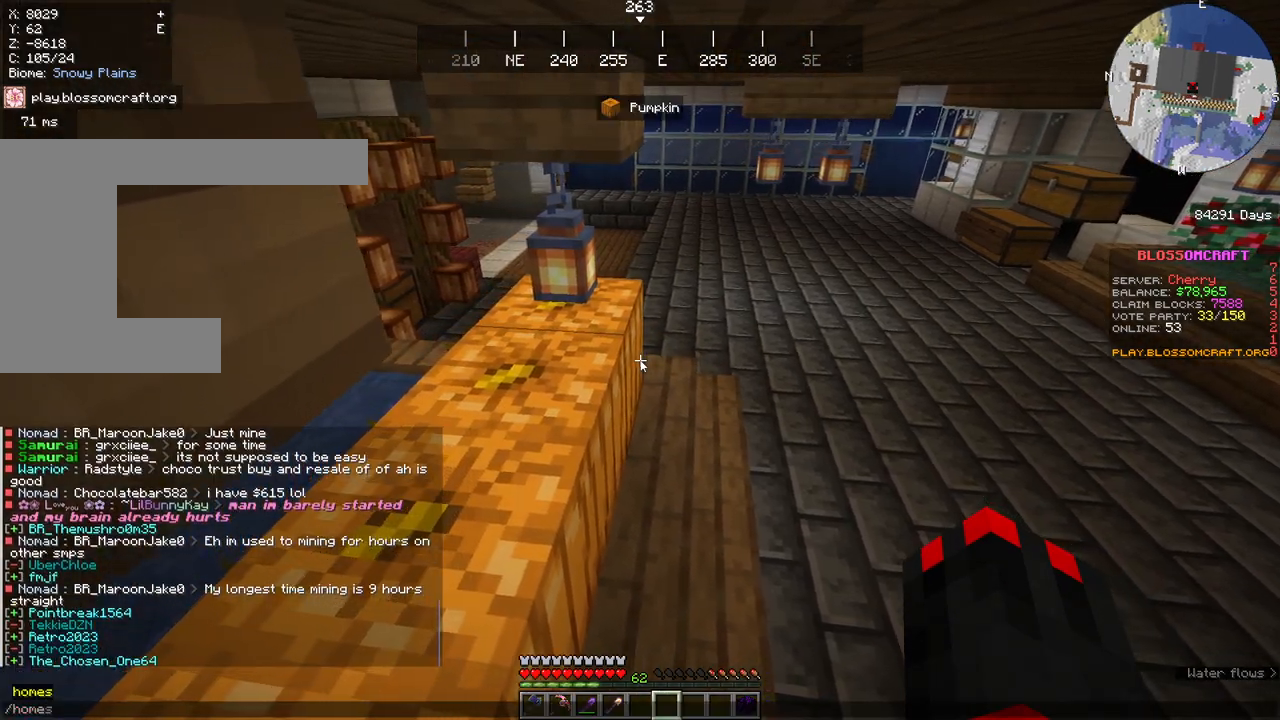
{"keys": [], "mouse": [], "events": []}